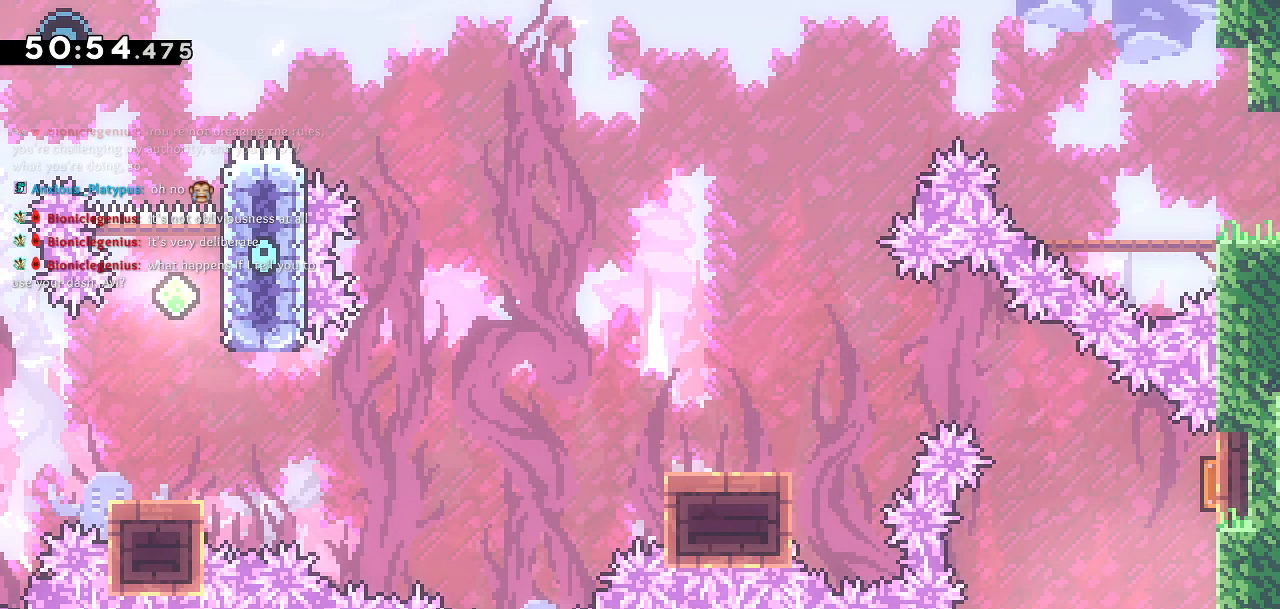
Gameplay with a controller (PlayStation layout); each line is a JSON object with the inputs held at the frame after it. "events" lists button and stick changes between this image and that frame as [ms after this image, input, new state], when the widget could be followed in between.
{"buttons": ["DPAD_UP"], "left_stick": "center", "right_stick": "center", "events": [[50, "DPAD_RIGHT", "down"], [267, "DPAD_RIGHT", "up"], [467, "DPAD_UP", "down"]]}
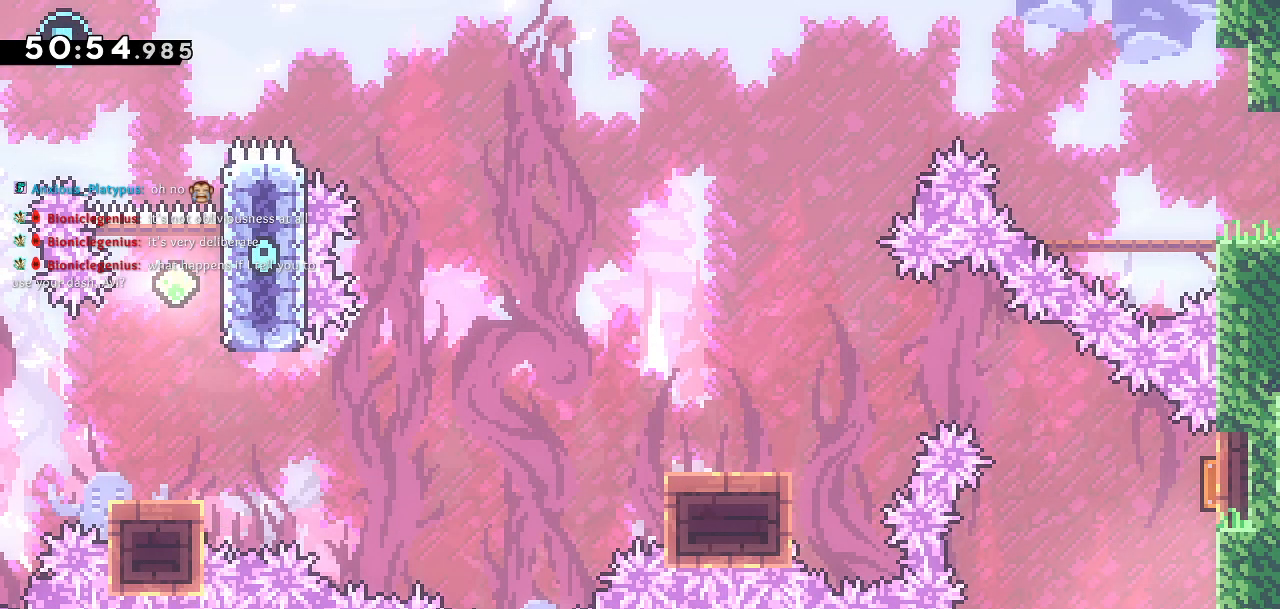
{"buttons": ["DPAD_DOWN", "DPAD_LEFT"], "left_stick": "center", "right_stick": "center", "events": [[33, "SQUARE", "down"], [200, "DPAD_UP", "up"], [233, "SQUARE", "up"], [333, "DPAD_DOWN", "down"], [350, "DPAD_LEFT", "down"]]}
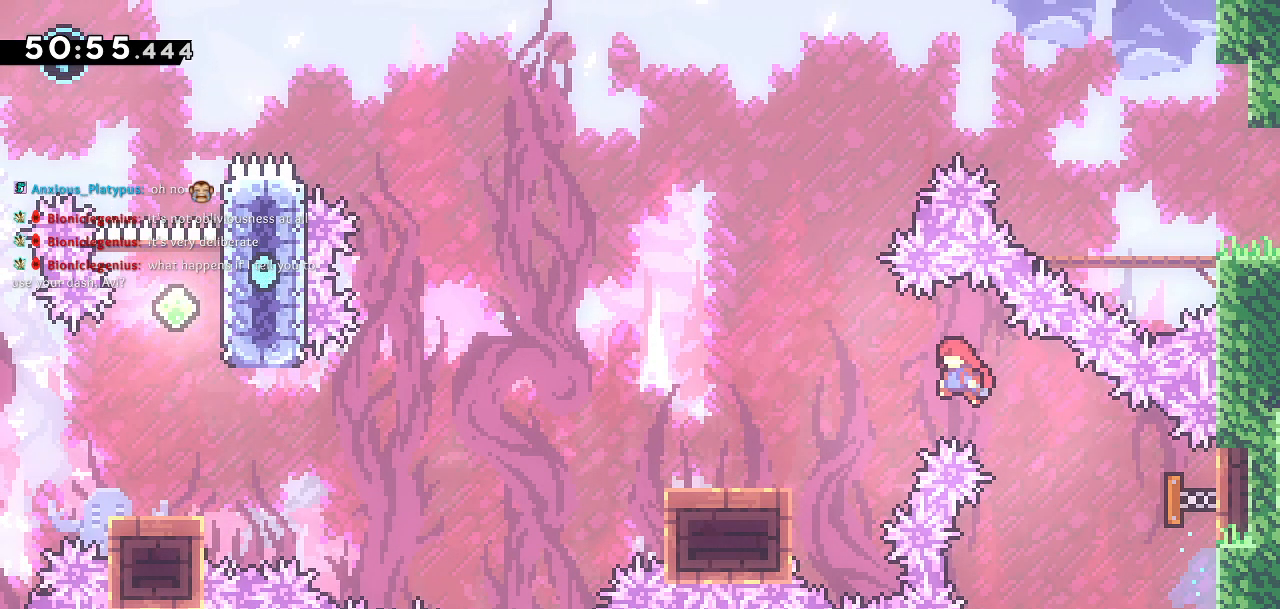
{"buttons": ["CROSS", "DPAD_DOWN", "DPAD_LEFT"], "left_stick": "center", "right_stick": "center", "events": [[250, "SQUARE", "down"], [383, "SQUARE", "up"], [417, "CROSS", "down"]]}
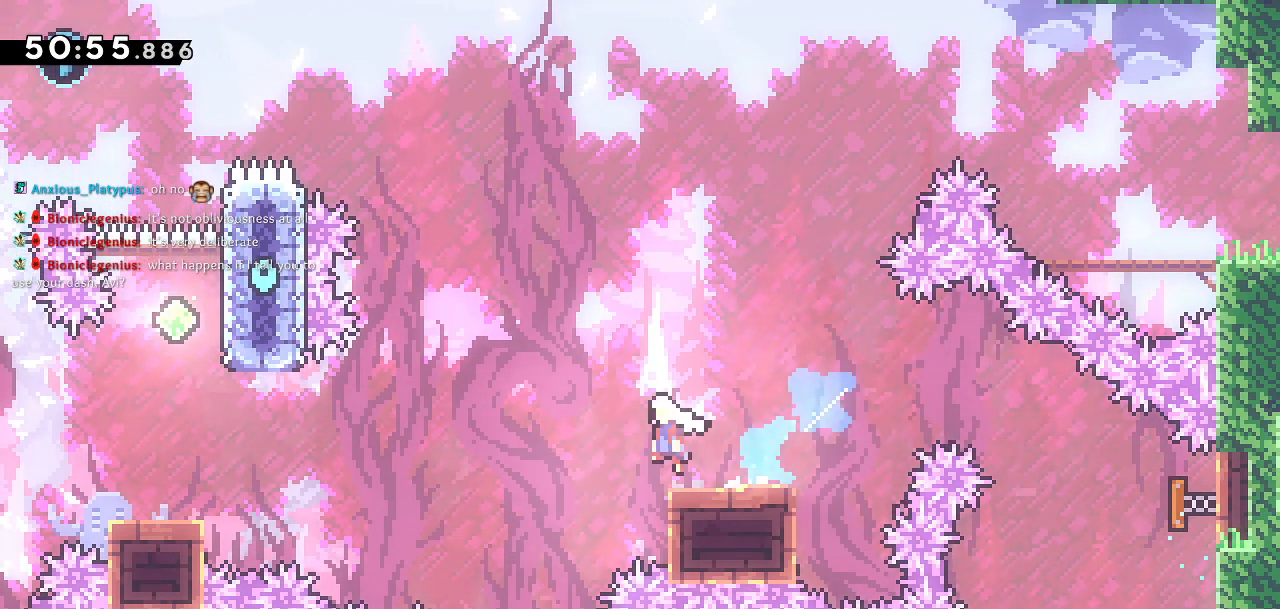
{"buttons": ["SQUARE", "DPAD_UP"], "left_stick": "center", "right_stick": "center", "events": [[267, "DPAD_DOWN", "up"], [317, "DPAD_UP", "down"], [350, "CROSS", "up"], [350, "DPAD_LEFT", "up"], [417, "DPAD_LEFT", "down"], [417, "SQUARE", "down"], [433, "DPAD_LEFT", "up"]]}
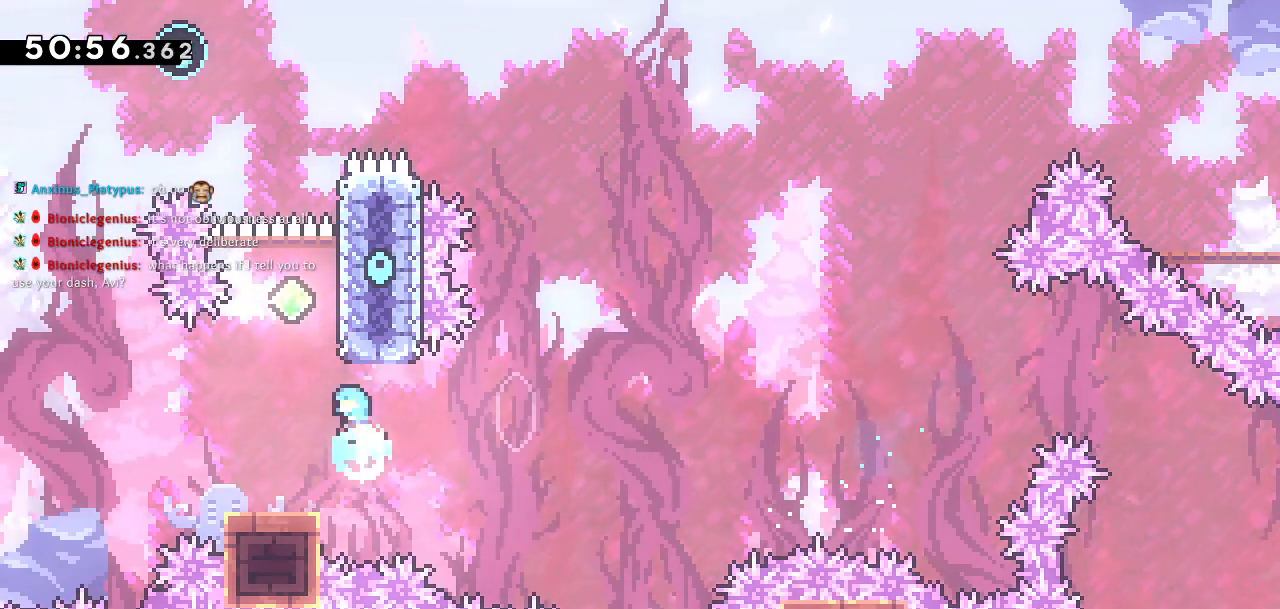
{"buttons": ["DPAD_LEFT"], "left_stick": "center", "right_stick": "center"}